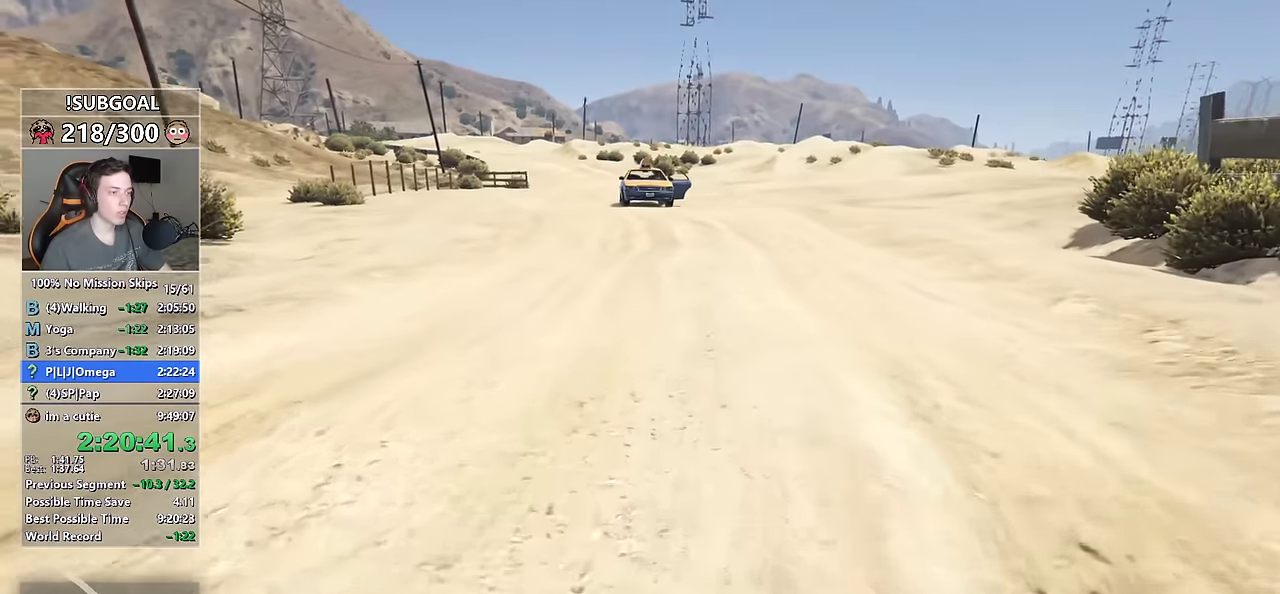
Gameplay with keyboard and mouse; each line is a JSON object with the keys and mouse buttons held at the frame after it. "events" lists presses ("down") and releases ("up") of "1", "2", "3", "4", "5", "6", "7", "a", "c", "caps_lock", "ctrl", "d", "e", "escape", "f", "f1", "f2", "f3", "g", "num4", "num5", "num6", "p", "q", "r", "return", "s", "shift", "space", "tab", "v", "w", "mouse_left", "mouse_middle", "mouse_right", "mouse_mb4", "mouse_mb5", "mouse_wheel_up" and "mouse_wheel_down" between this image and that frame as [ms after this image, input, new state], when the widget could be followed in between. "mouse_left", "mouse_middle", "mouse_right", "mouse_mb4", "mouse_mb5", "mouse_wheel_up", "mouse_wheel_down" = the "left", "middle", "right", "mb4", "mb5", "wheel_up", "wheel_down" buttons of the "mouse" list. No other keys are recorded. Not read: mouse_move other_keys.
{"keys": ["shift", "w"], "mouse": [], "events": []}
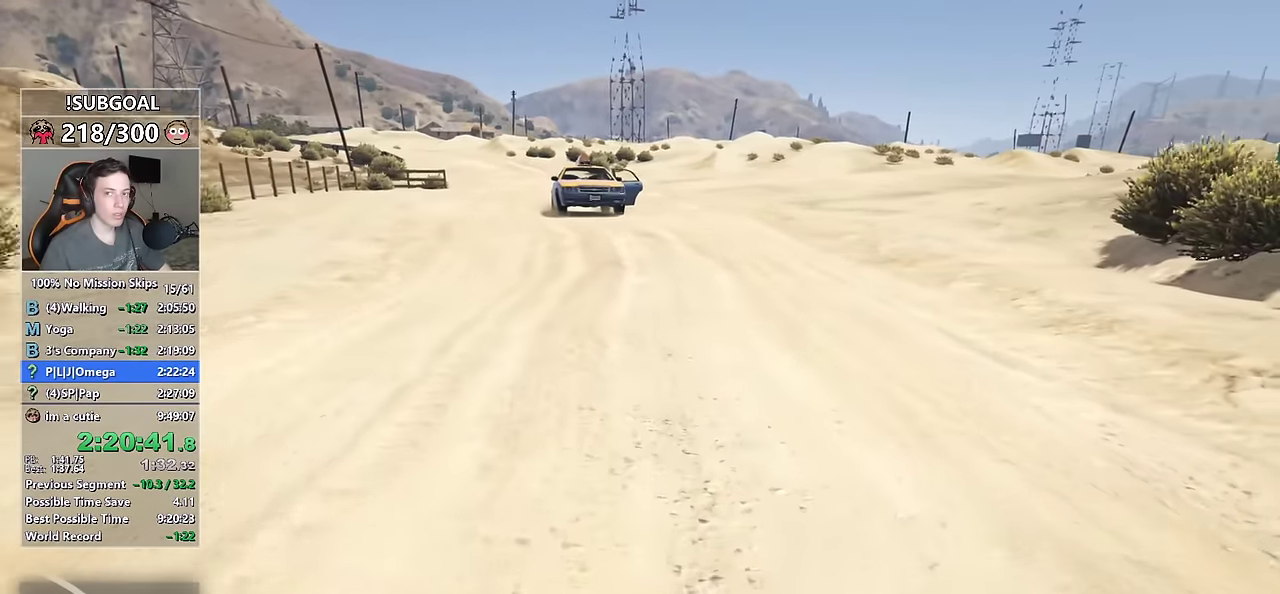
{"keys": ["shift", "w"], "mouse": [], "events": []}
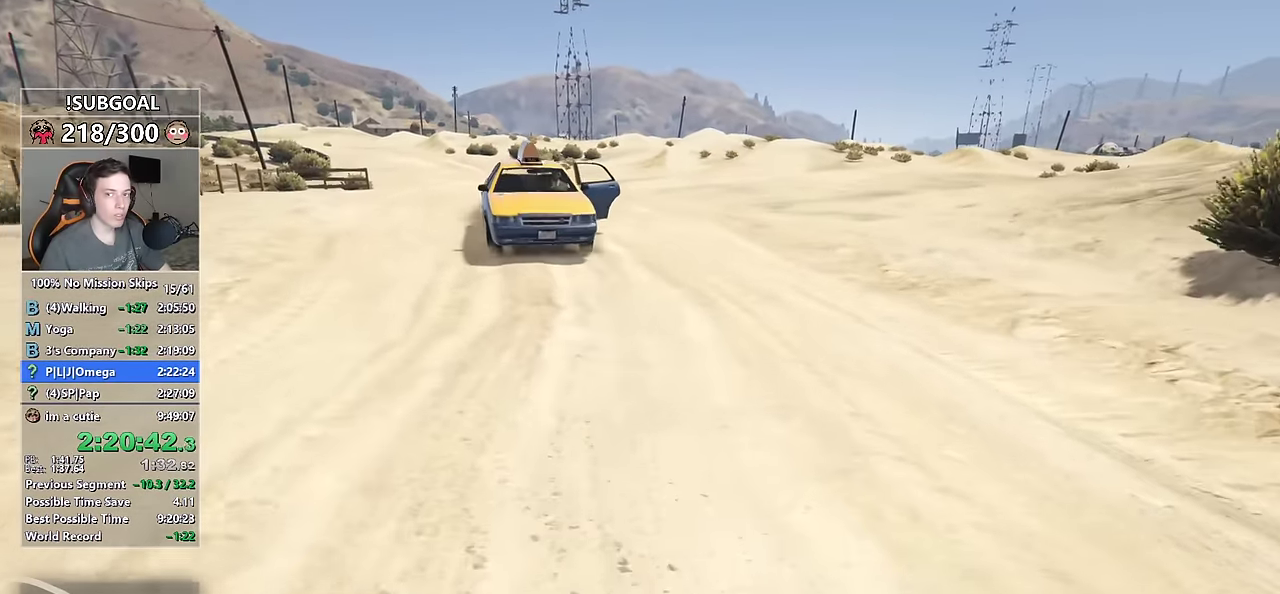
{"keys": ["shift", "w"], "mouse": [], "events": []}
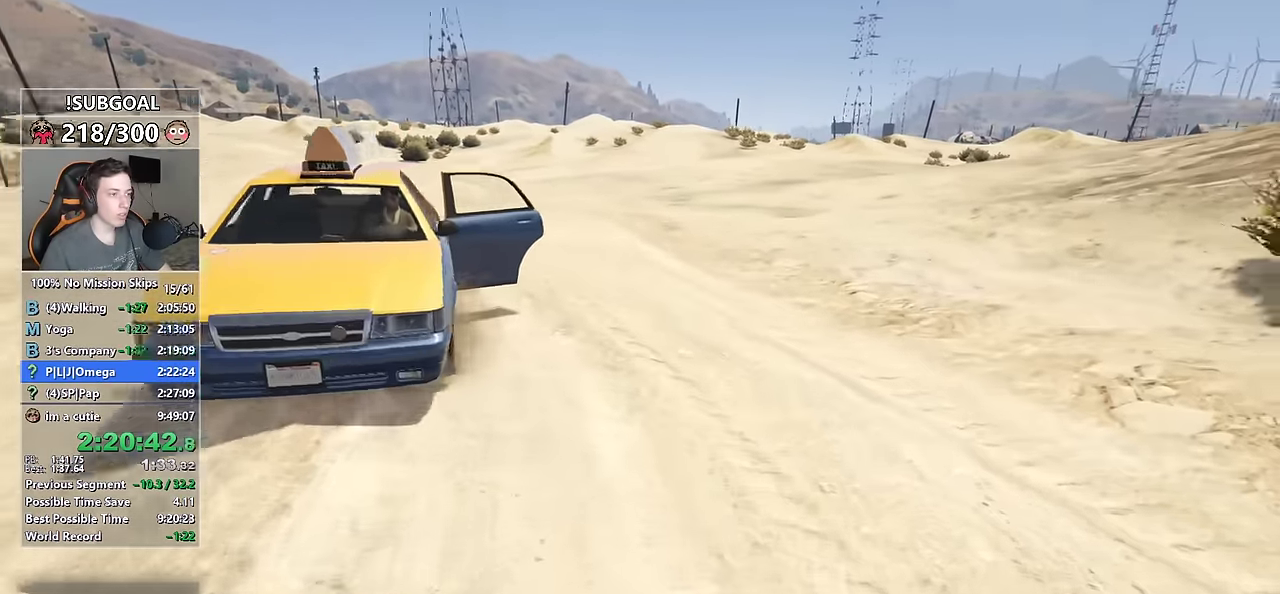
{"keys": ["shift", "w"], "mouse": [], "events": []}
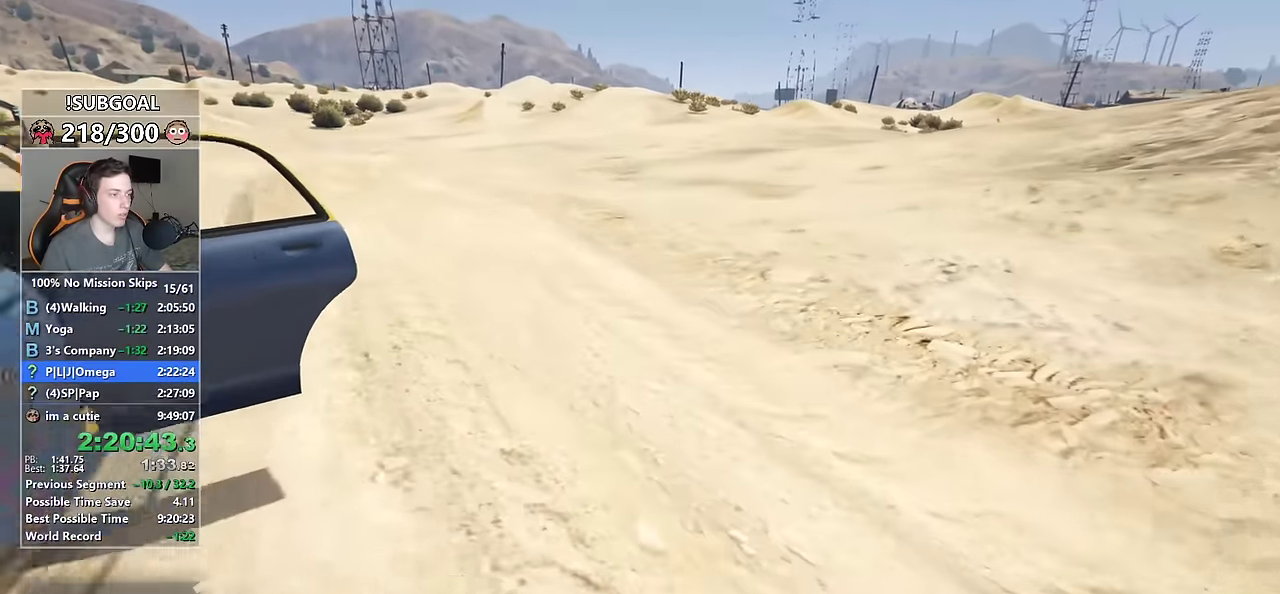
{"keys": ["shift", "w"], "mouse": [], "events": [[450, "v", "down"], [500, "v", "up"]]}
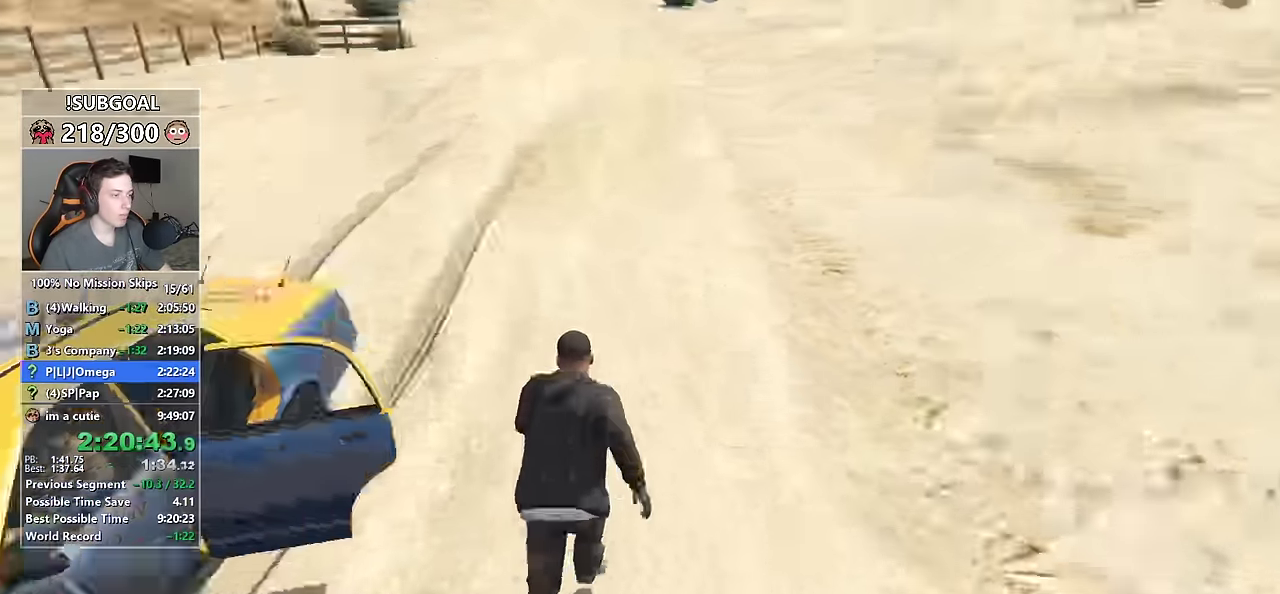
{"keys": [], "mouse": [], "events": [[84, "f", "down"], [134, "f", "up"], [134, "shift", "up"], [134, "w", "up"]]}
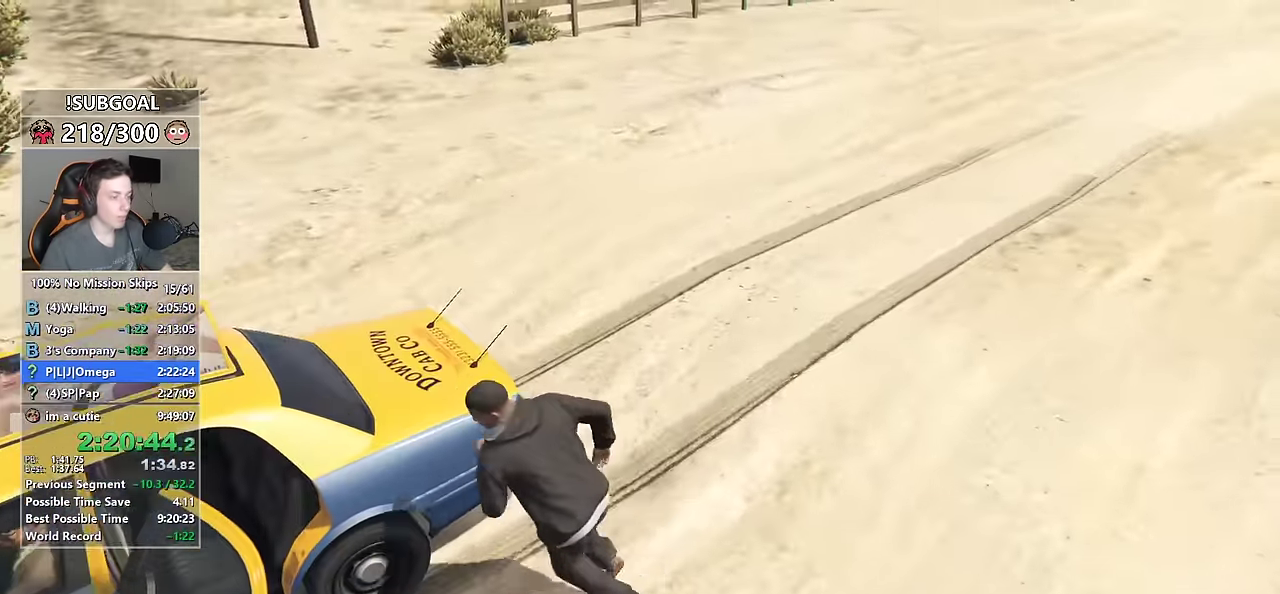
{"keys": [], "mouse": [], "events": [[334, "p", "down"], [417, "p", "up"]]}
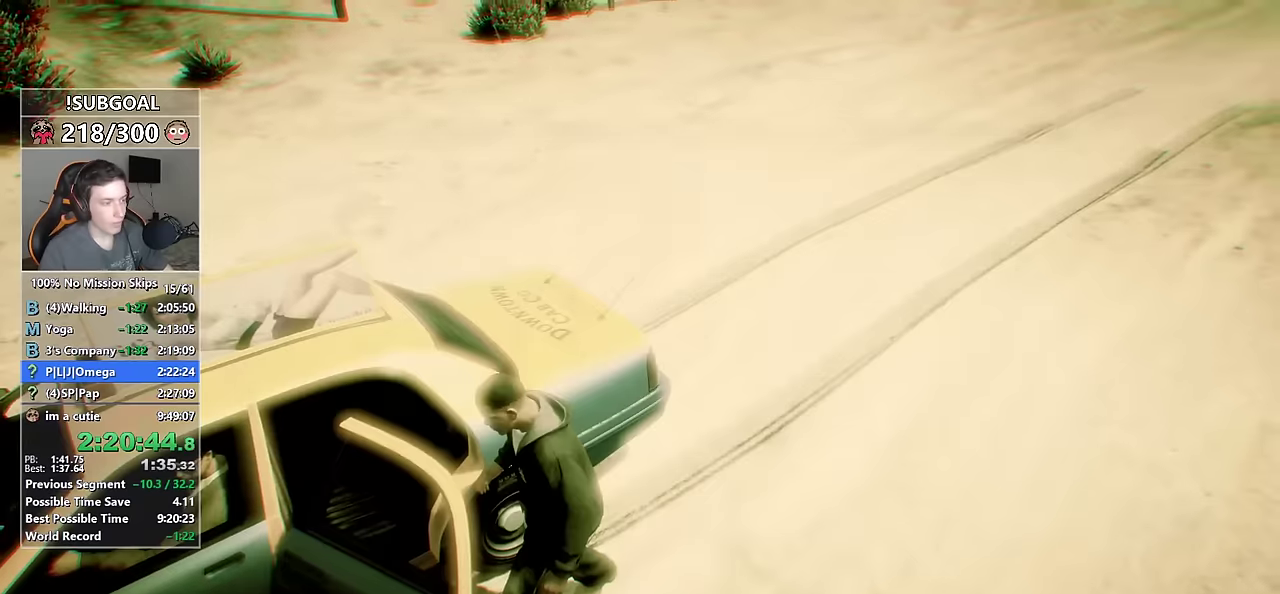
{"keys": [], "mouse": [], "events": [[350, "mouse_left", "down"], [400, "mouse_left", "up"]]}
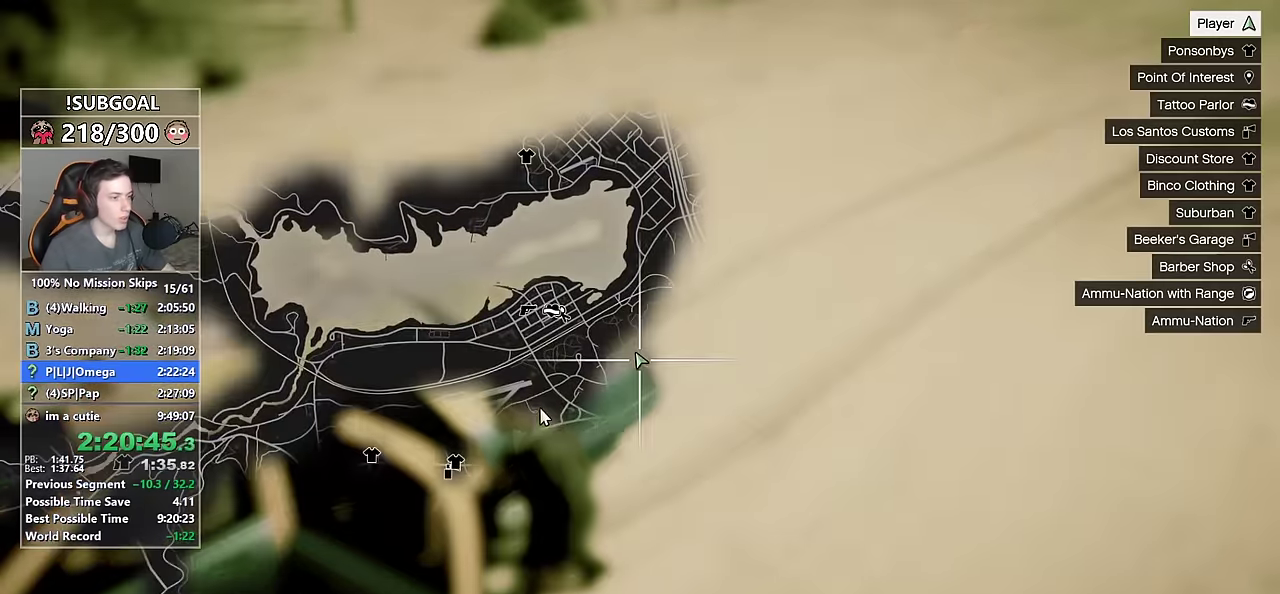
{"keys": [], "mouse": ["left", "wheel_up"], "events": [[50, "mouse_left", "down"], [466, "mouse_wheel_up", "down"]]}
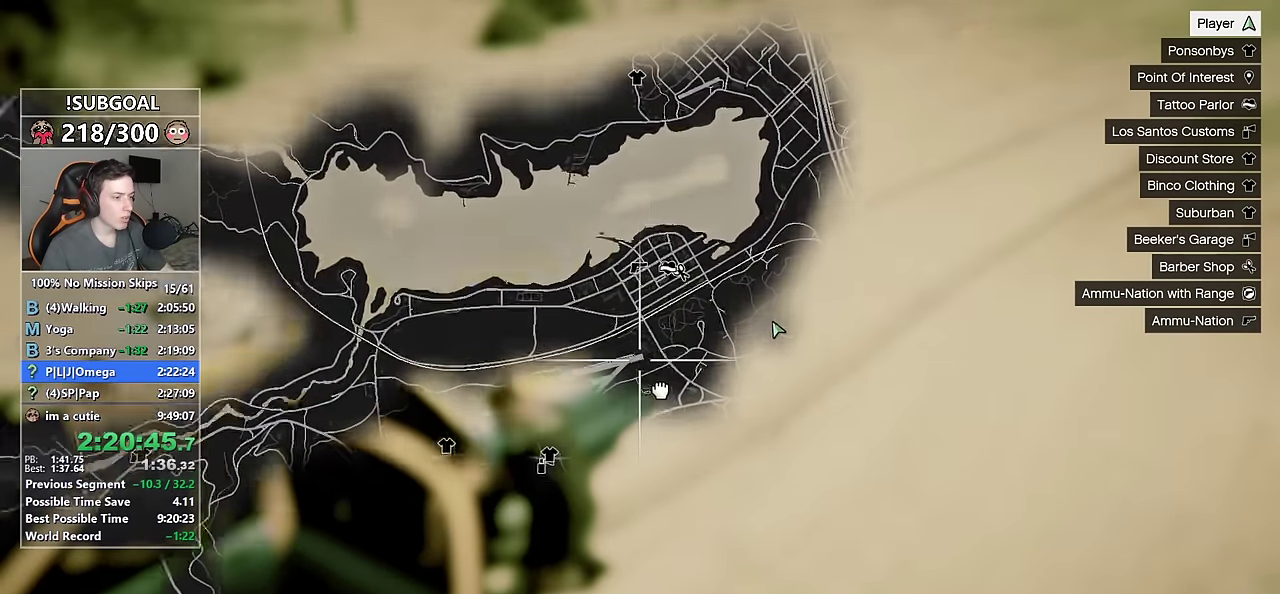
{"keys": [], "mouse": [], "events": [[50, "mouse_left", "up"], [50, "mouse_wheel_up", "up"], [250, "mouse_left", "down"], [300, "mouse_wheel_up", "down"], [433, "mouse_left", "up"], [433, "mouse_wheel_up", "up"]]}
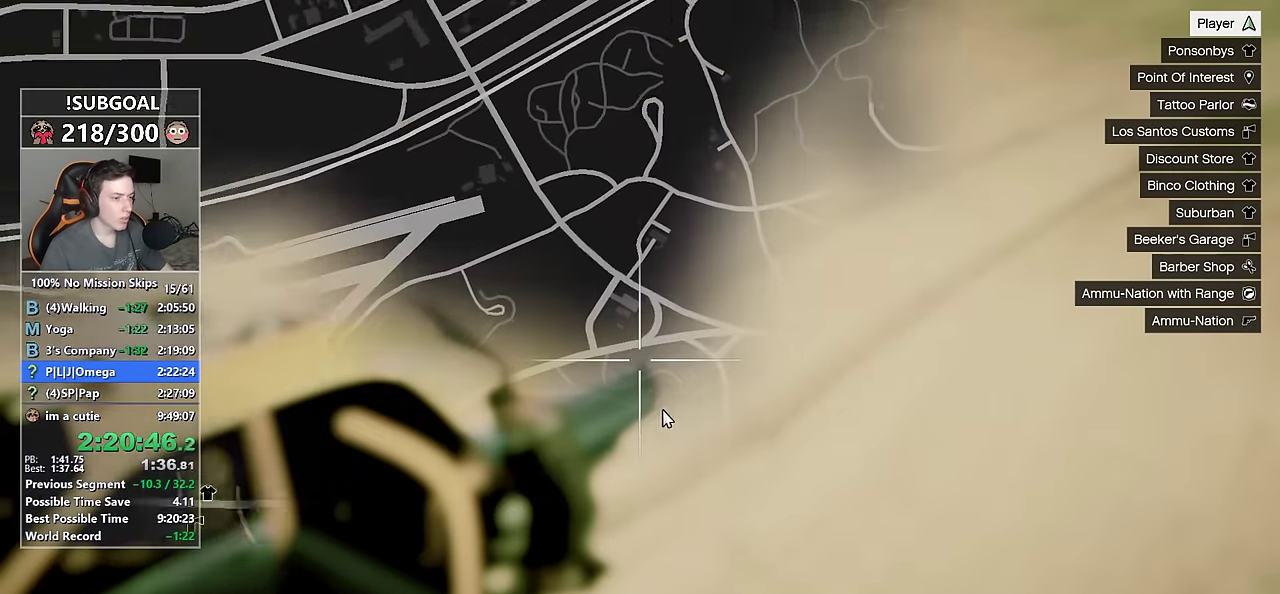
{"keys": [], "mouse": [], "events": [[83, "mouse_wheel_up", "down"], [216, "mouse_wheel_up", "up"]]}
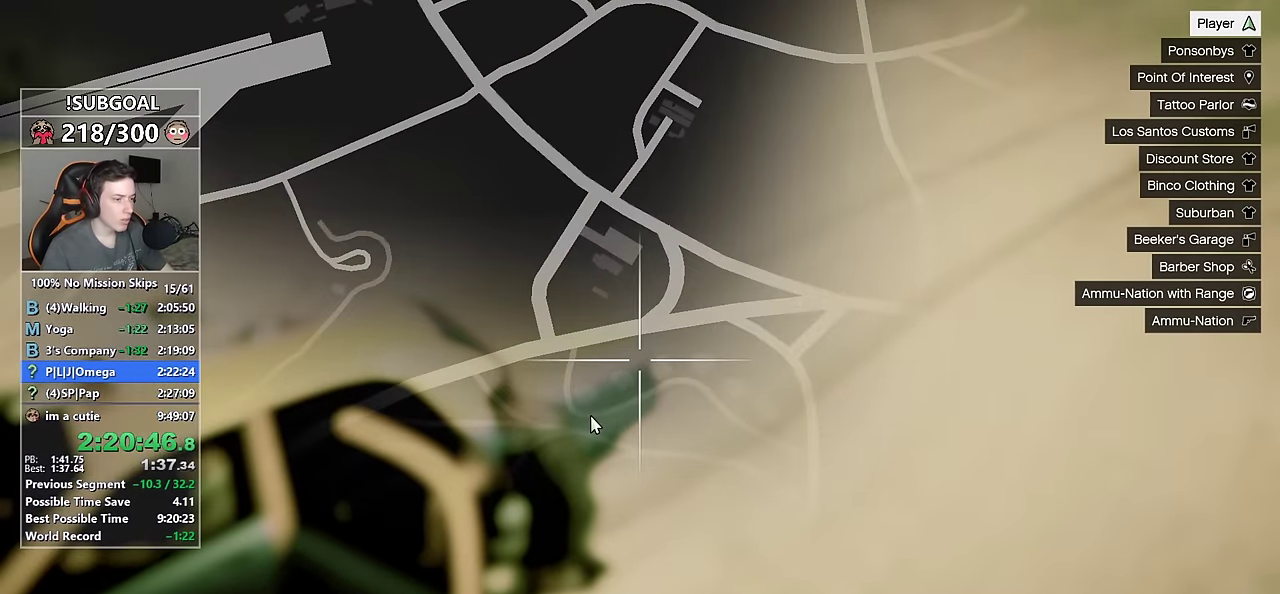
{"keys": [], "mouse": ["left"], "events": [[333, "mouse_left", "down"], [416, "mouse_left", "up"], [466, "mouse_left", "down"]]}
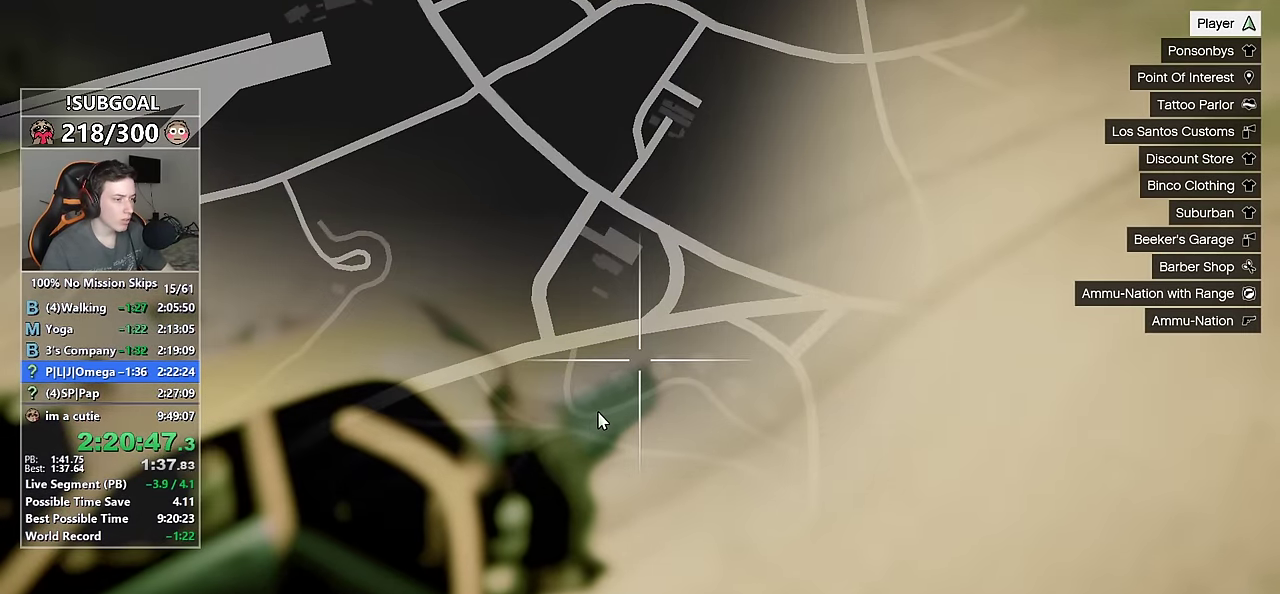
{"keys": [], "mouse": [], "events": [[50, "mouse_left", "up"], [100, "mouse_left", "down"], [200, "mouse_left", "up"], [300, "escape", "down"], [350, "escape", "up"], [383, "escape", "down"], [483, "escape", "up"]]}
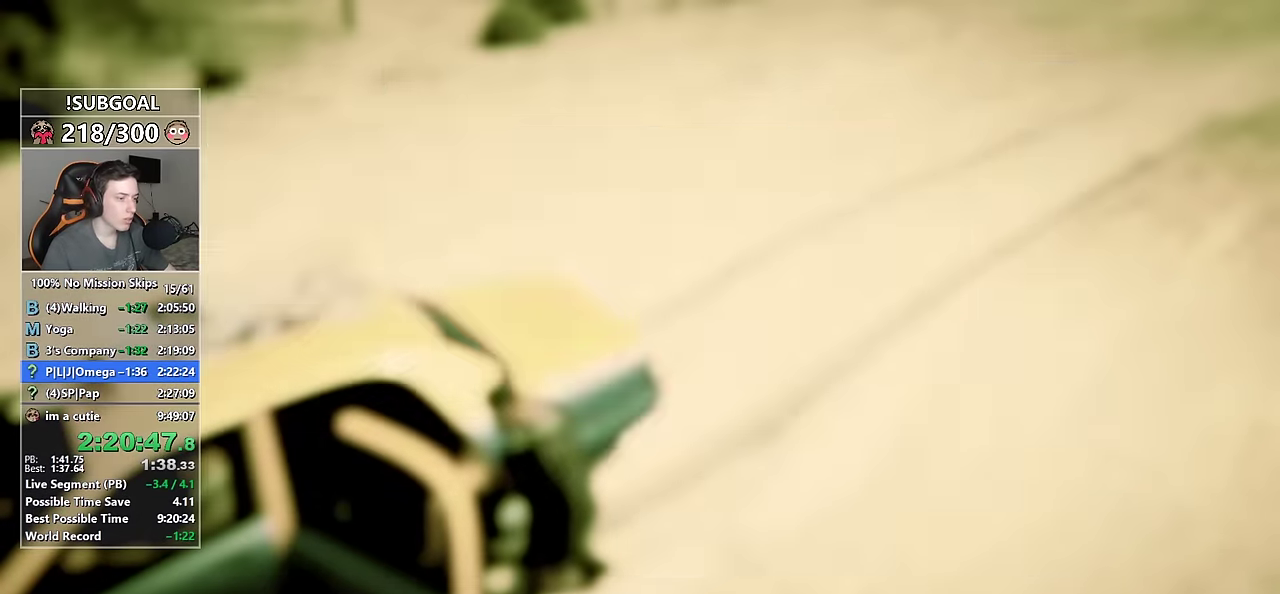
{"keys": ["return"], "mouse": [], "events": [[217, "return", "down"], [300, "return", "up"], [400, "return", "down"], [450, "return", "up"], [500, "return", "down"]]}
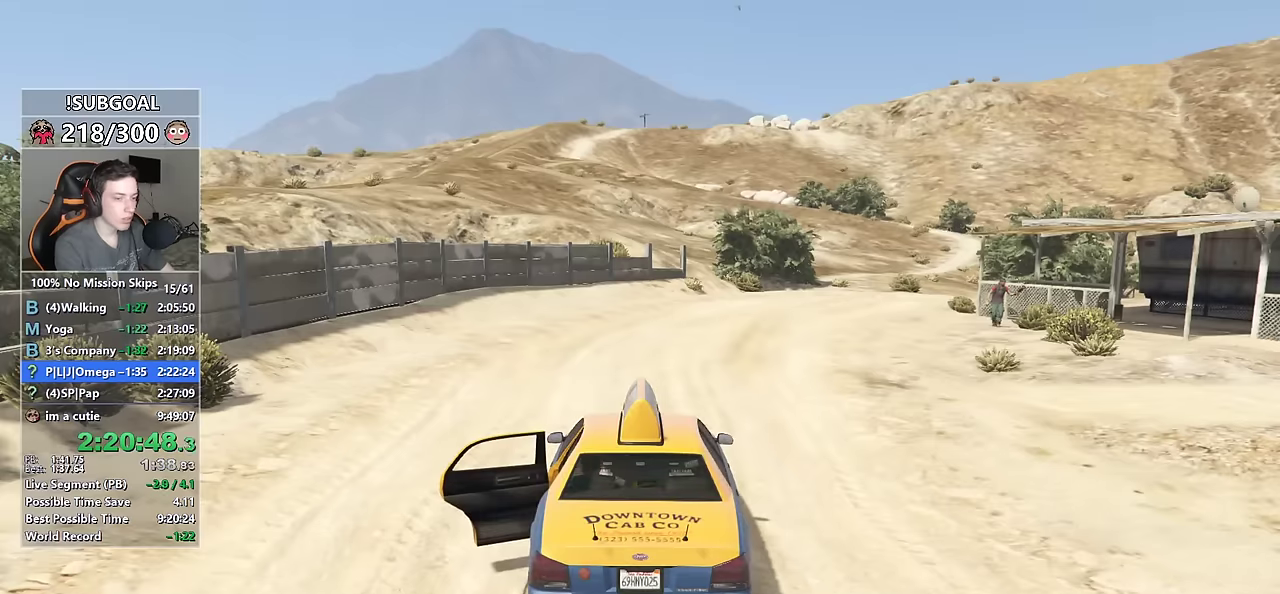
{"keys": ["return"], "mouse": [], "events": [[84, "return", "up"], [134, "return", "down"], [234, "return", "up"], [317, "return", "down"], [367, "return", "up"], [467, "return", "down"]]}
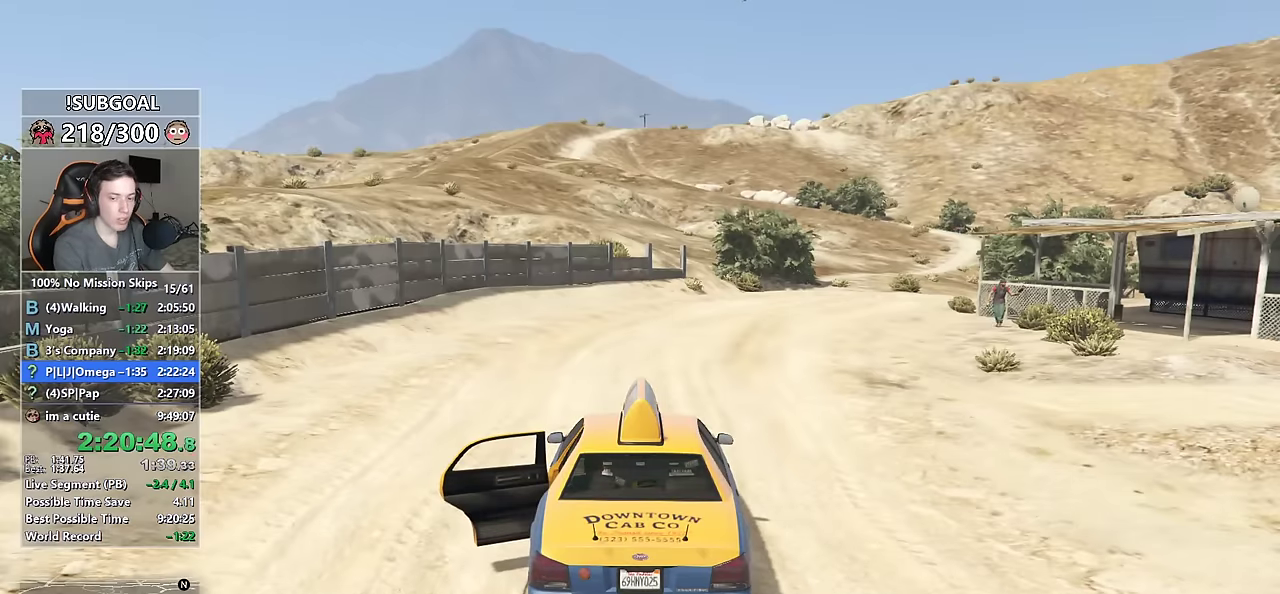
{"keys": [], "mouse": [], "events": [[17, "return", "up"]]}
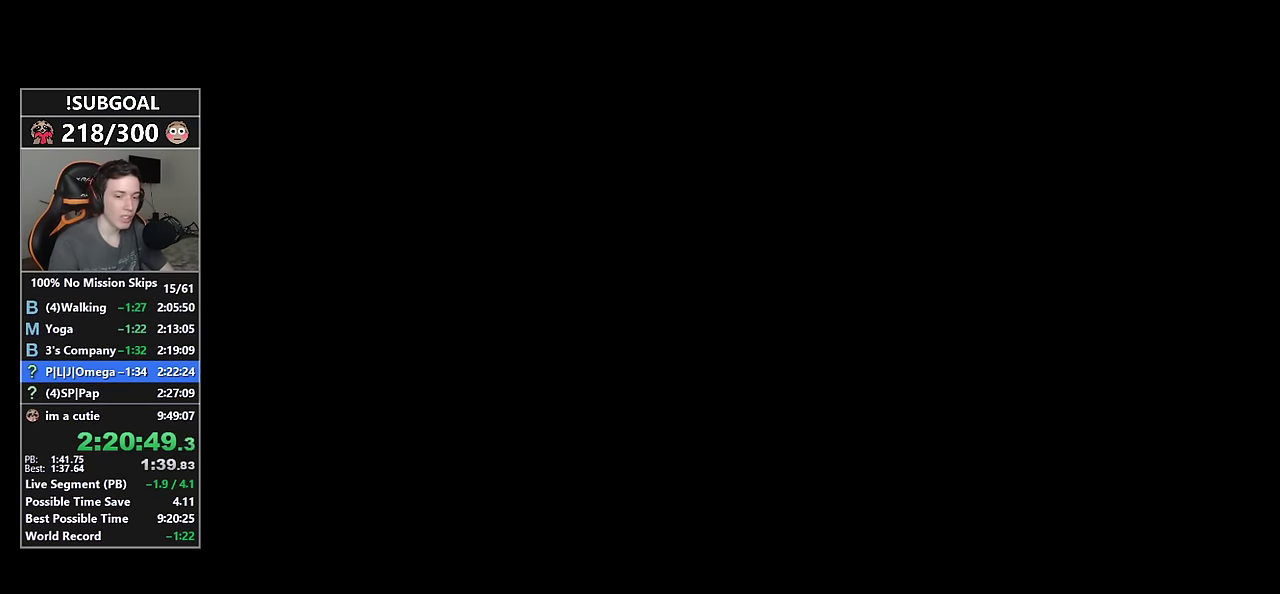
{"keys": [], "mouse": [], "events": []}
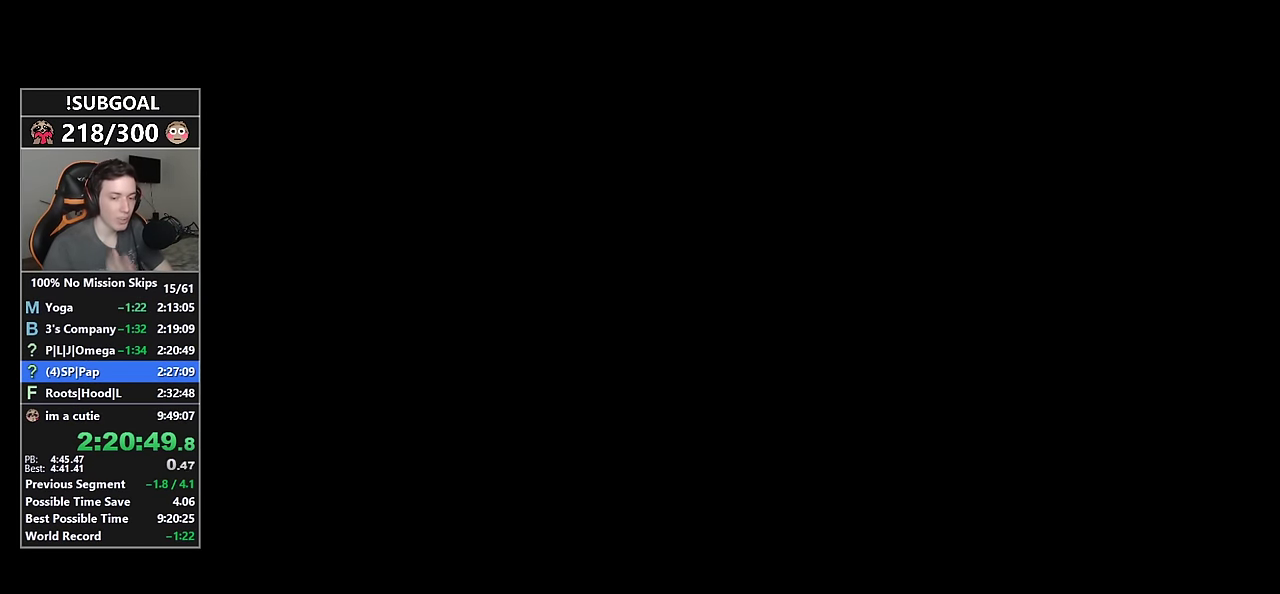
{"keys": [], "mouse": [], "events": []}
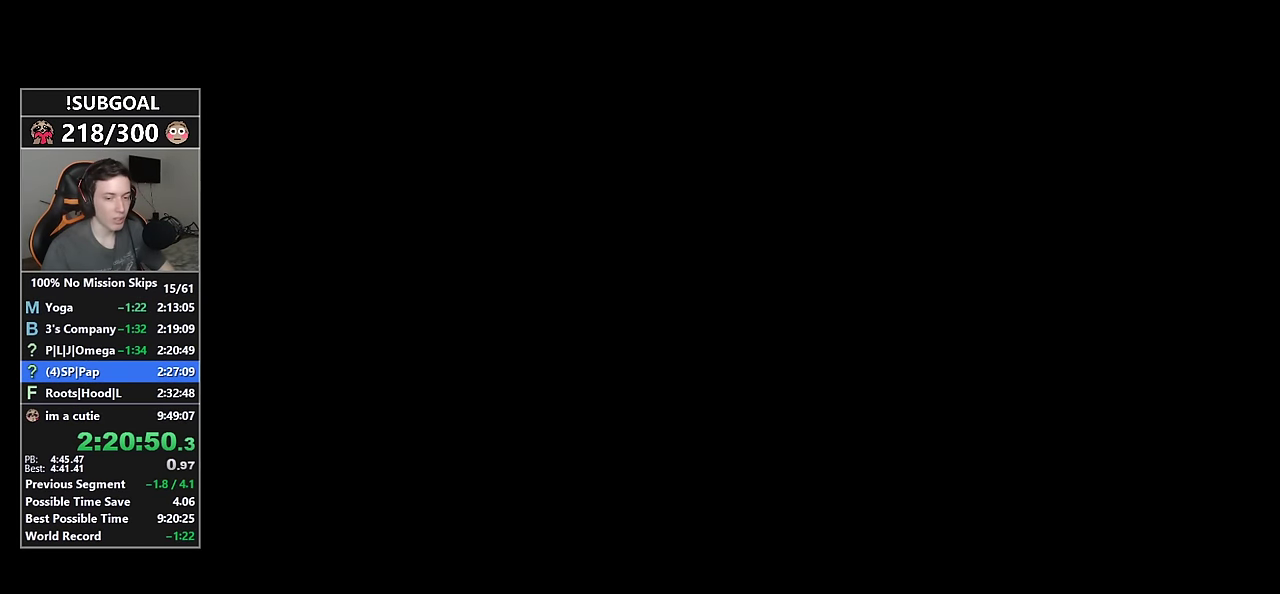
{"keys": [], "mouse": [], "events": []}
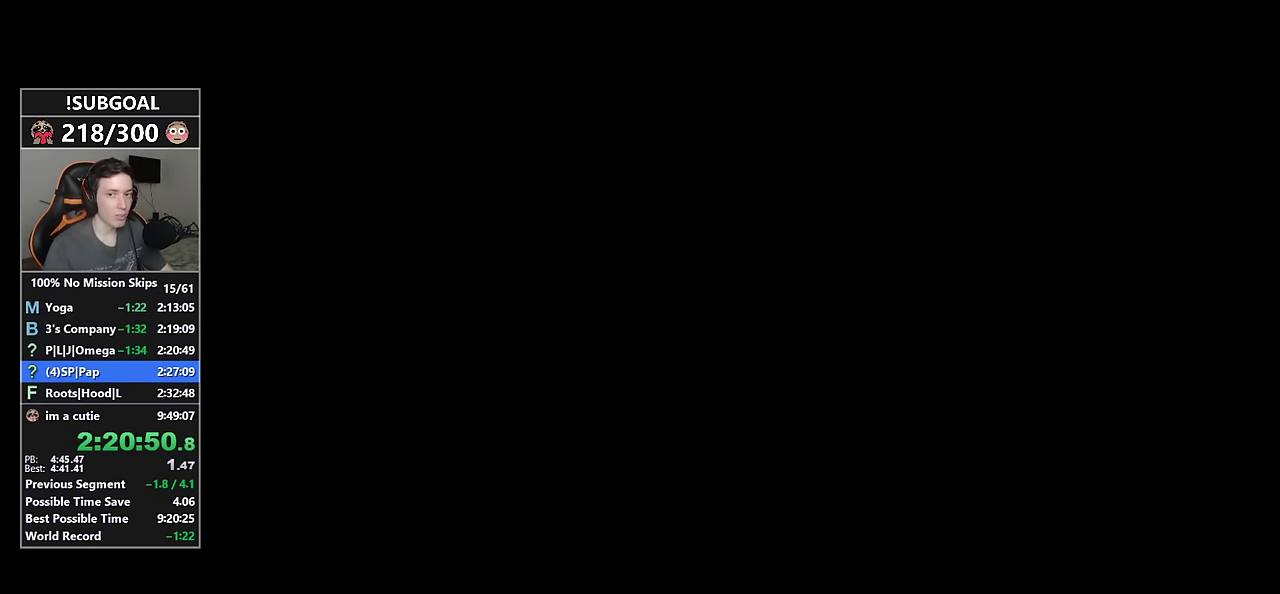
{"keys": [], "mouse": [], "events": []}
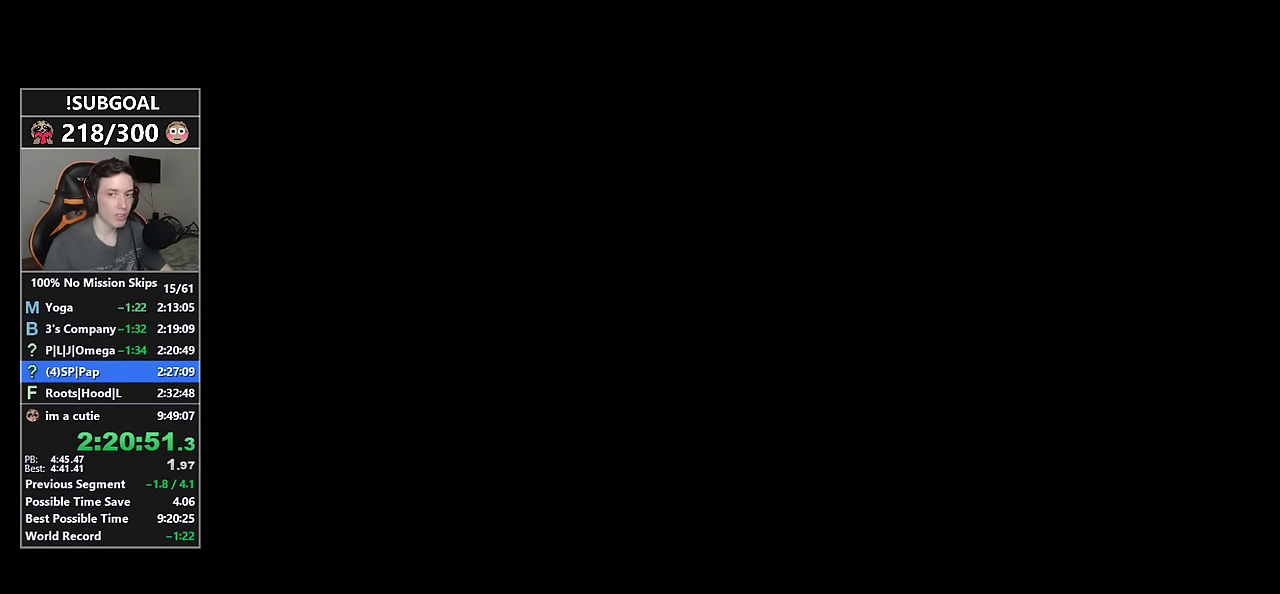
{"keys": [], "mouse": [], "events": []}
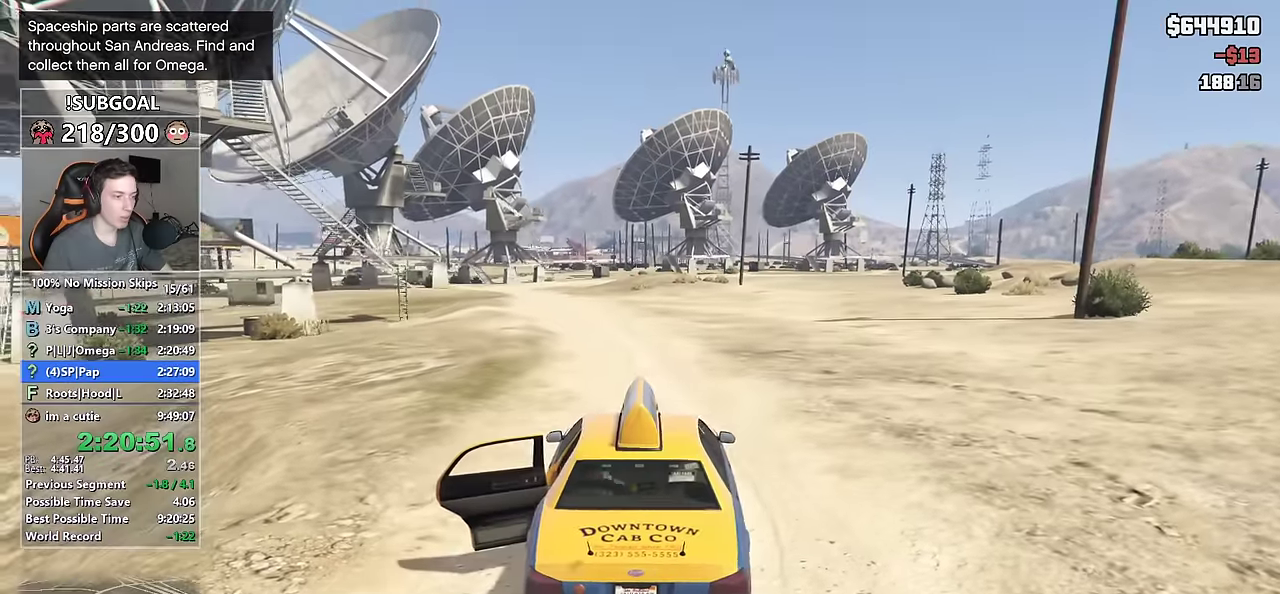
{"keys": ["a", "e", "shift", "w"], "mouse": [], "events": [[16, "s", "down"], [16, "shift", "down"], [150, "a", "down"], [200, "s", "up"], [300, "w", "down"], [333, "e", "down"], [383, "e", "up"], [483, "e", "down"]]}
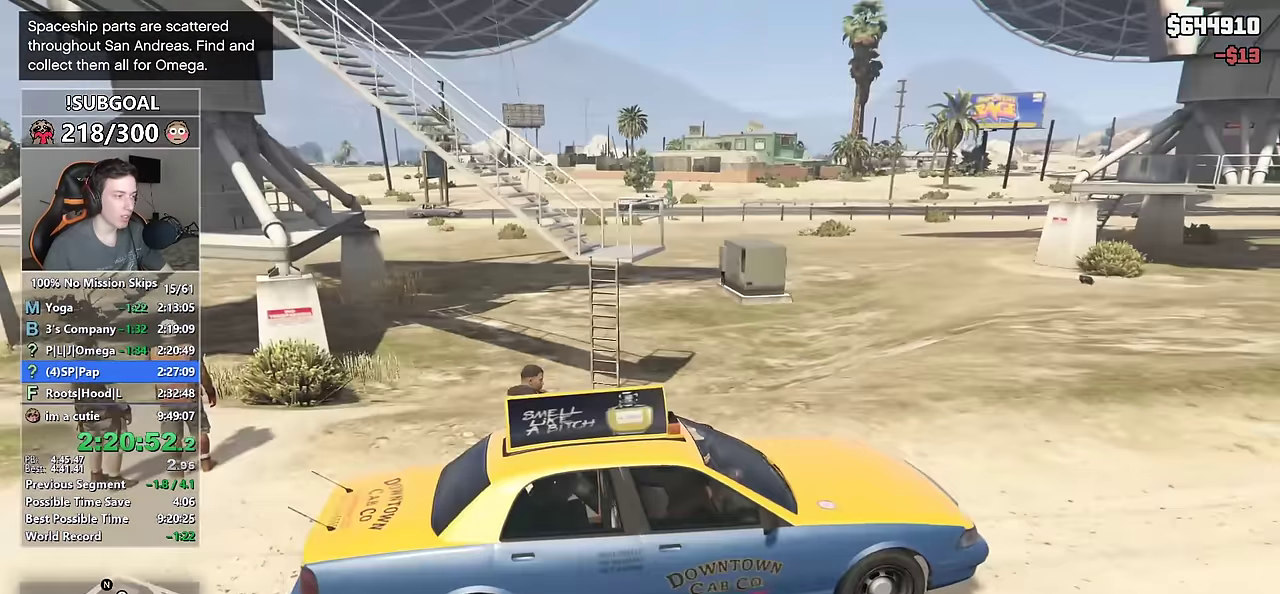
{"keys": ["a", "shift", "w"], "mouse": [], "events": [[50, "e", "up"], [166, "e", "down"], [216, "e", "up"], [300, "e", "down"], [333, "e", "up"], [450, "e", "down"], [500, "e", "up"]]}
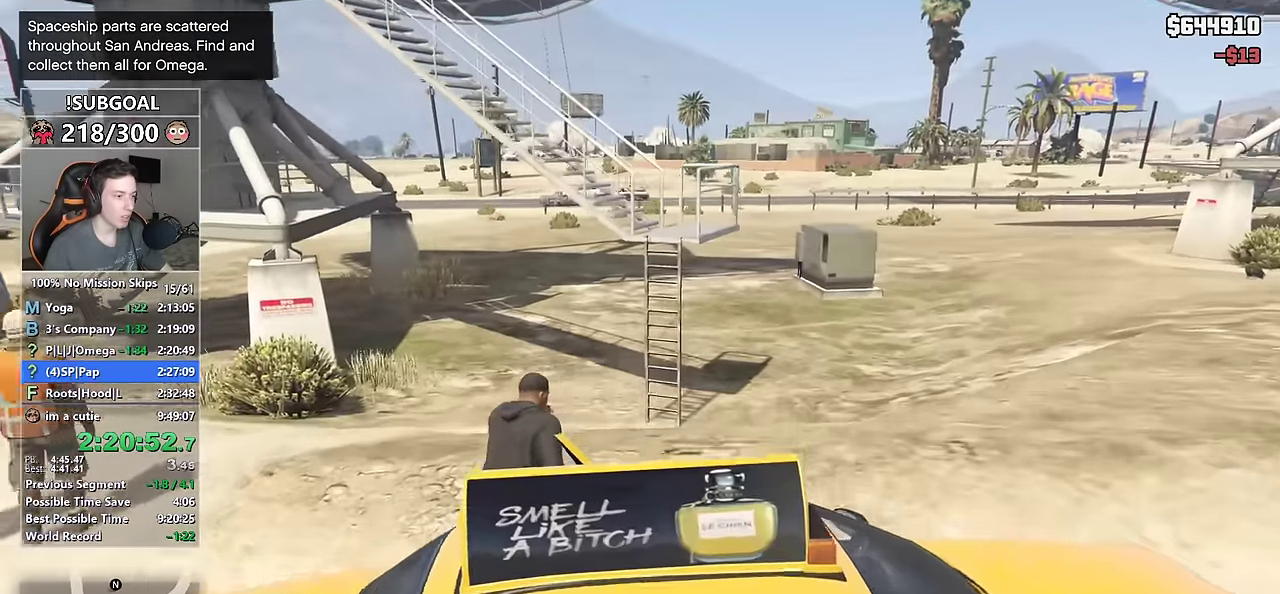
{"keys": ["shift", "w"], "mouse": [], "events": [[83, "e", "down"], [133, "a", "up"], [183, "e", "up"]]}
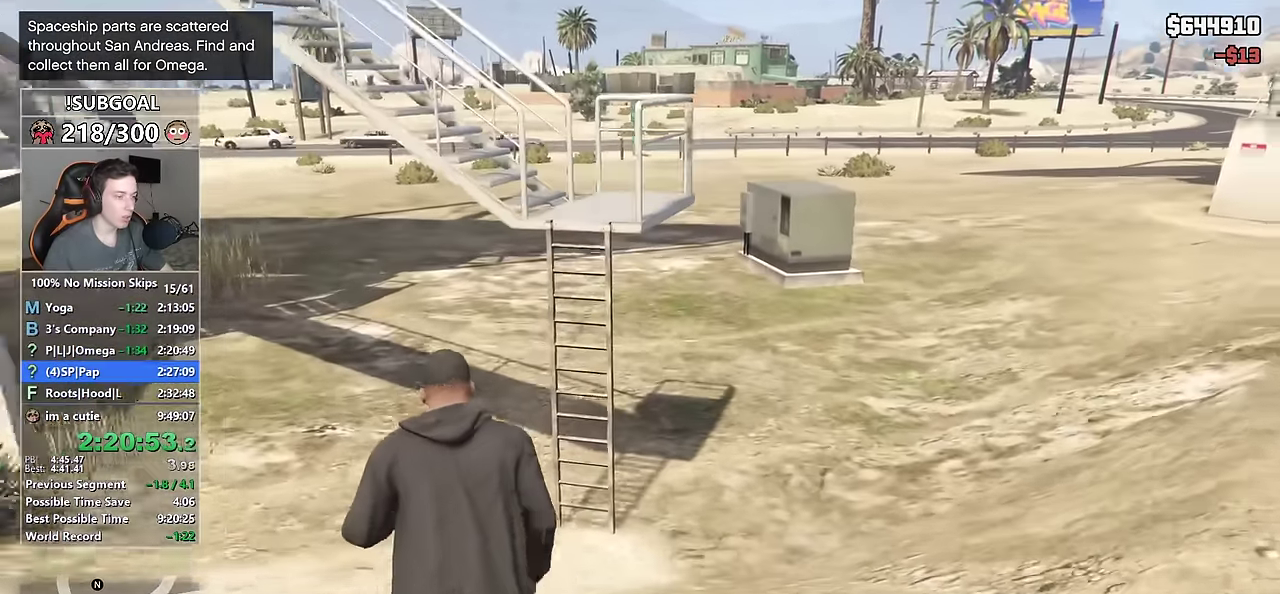
{"keys": ["shift", "w"], "mouse": [], "events": []}
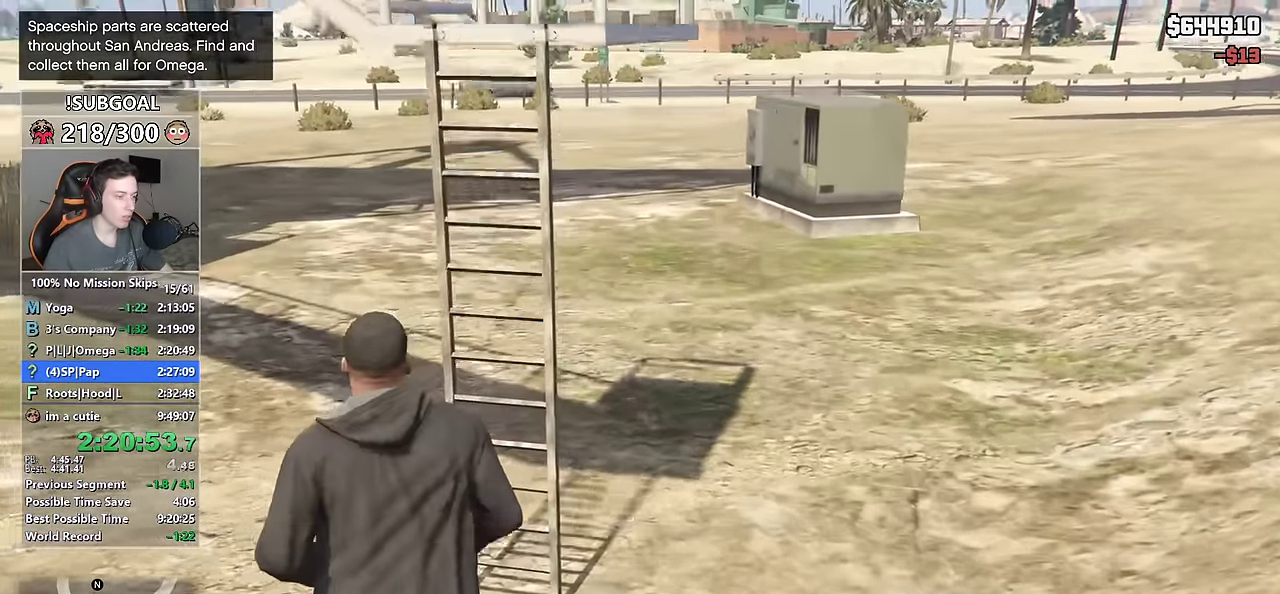
{"keys": ["shift", "w"], "mouse": [], "events": []}
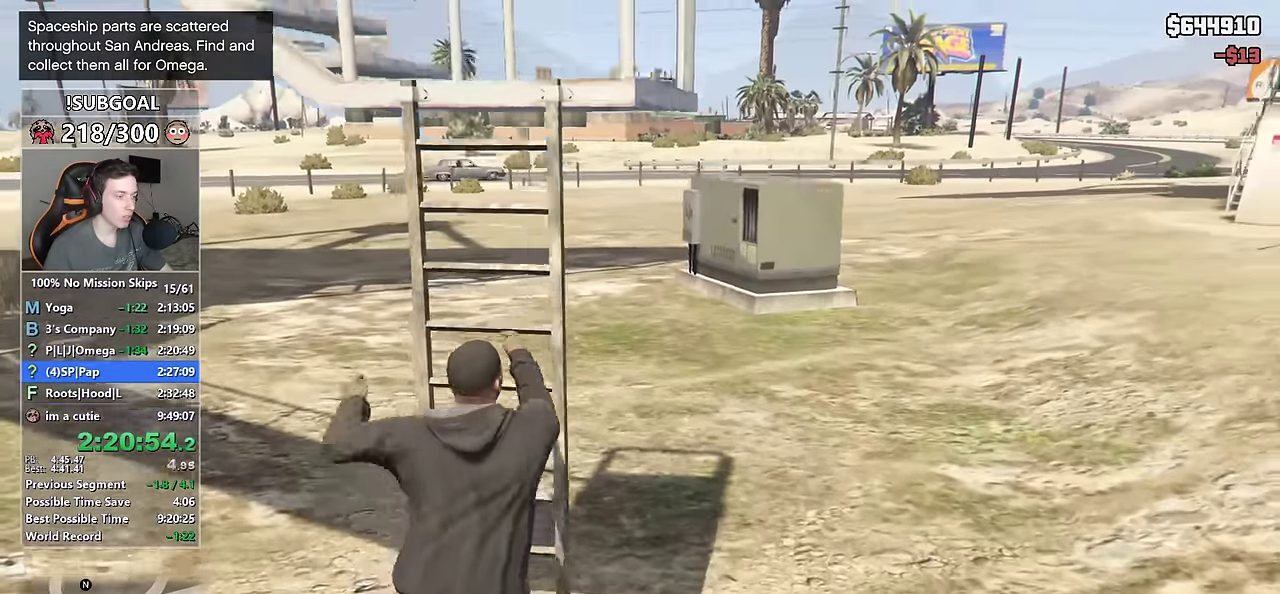
{"keys": ["shift", "w"], "mouse": [], "events": []}
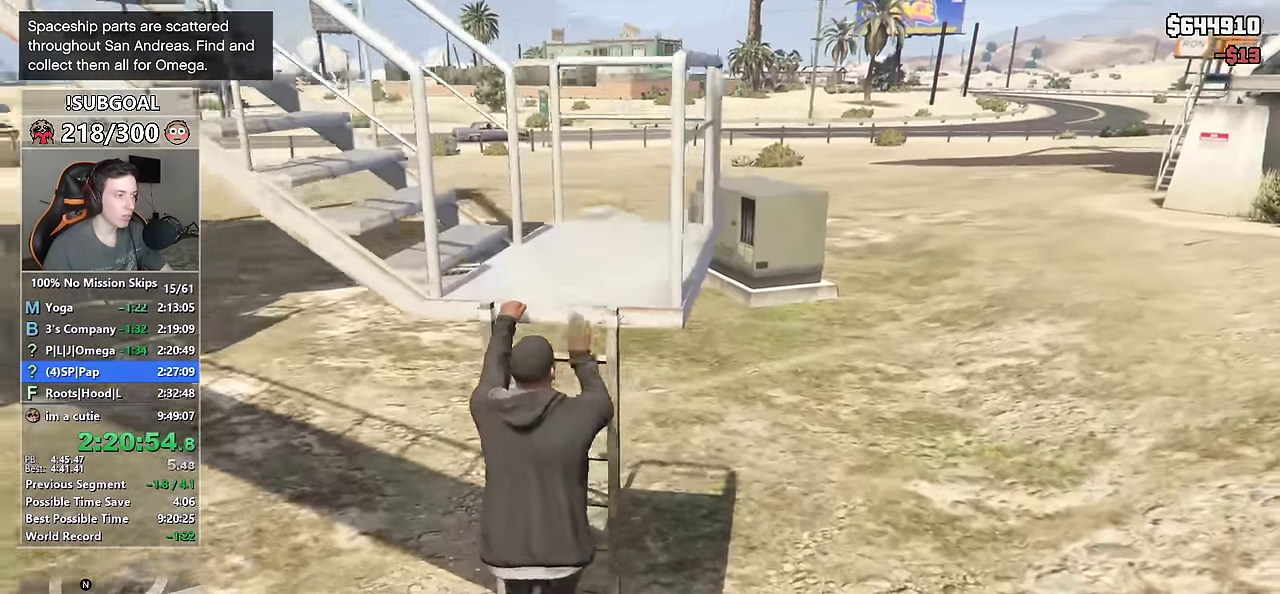
{"keys": ["a", "shift", "w"], "mouse": [], "events": [[250, "a", "down"]]}
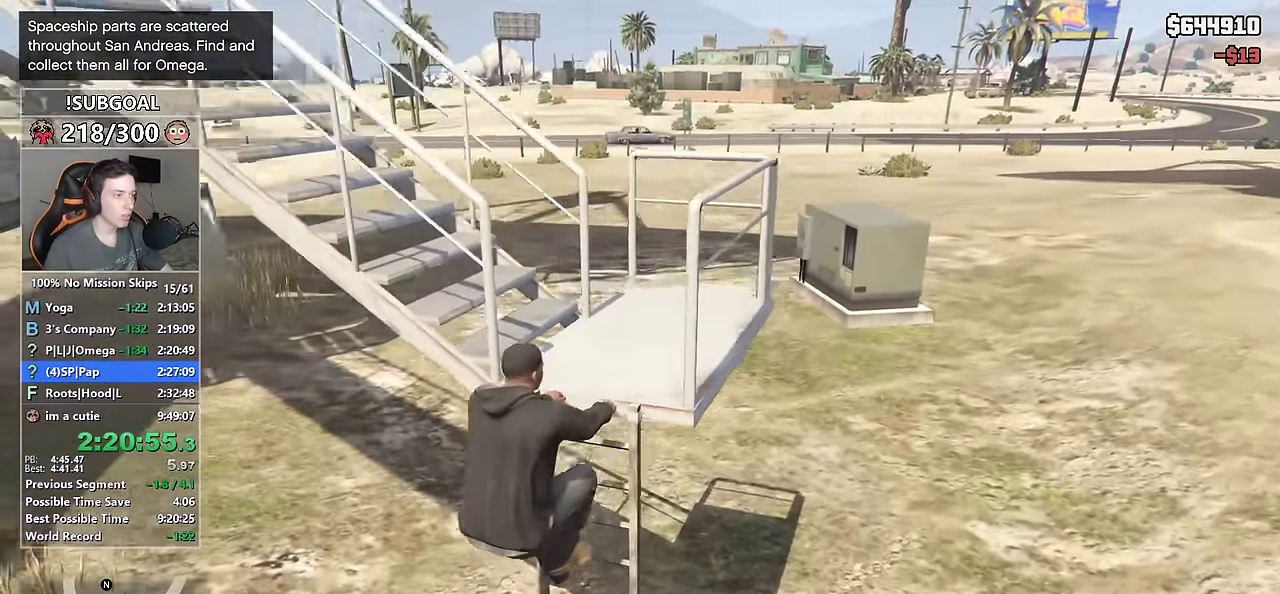
{"keys": ["a", "shift", "w"], "mouse": [], "events": []}